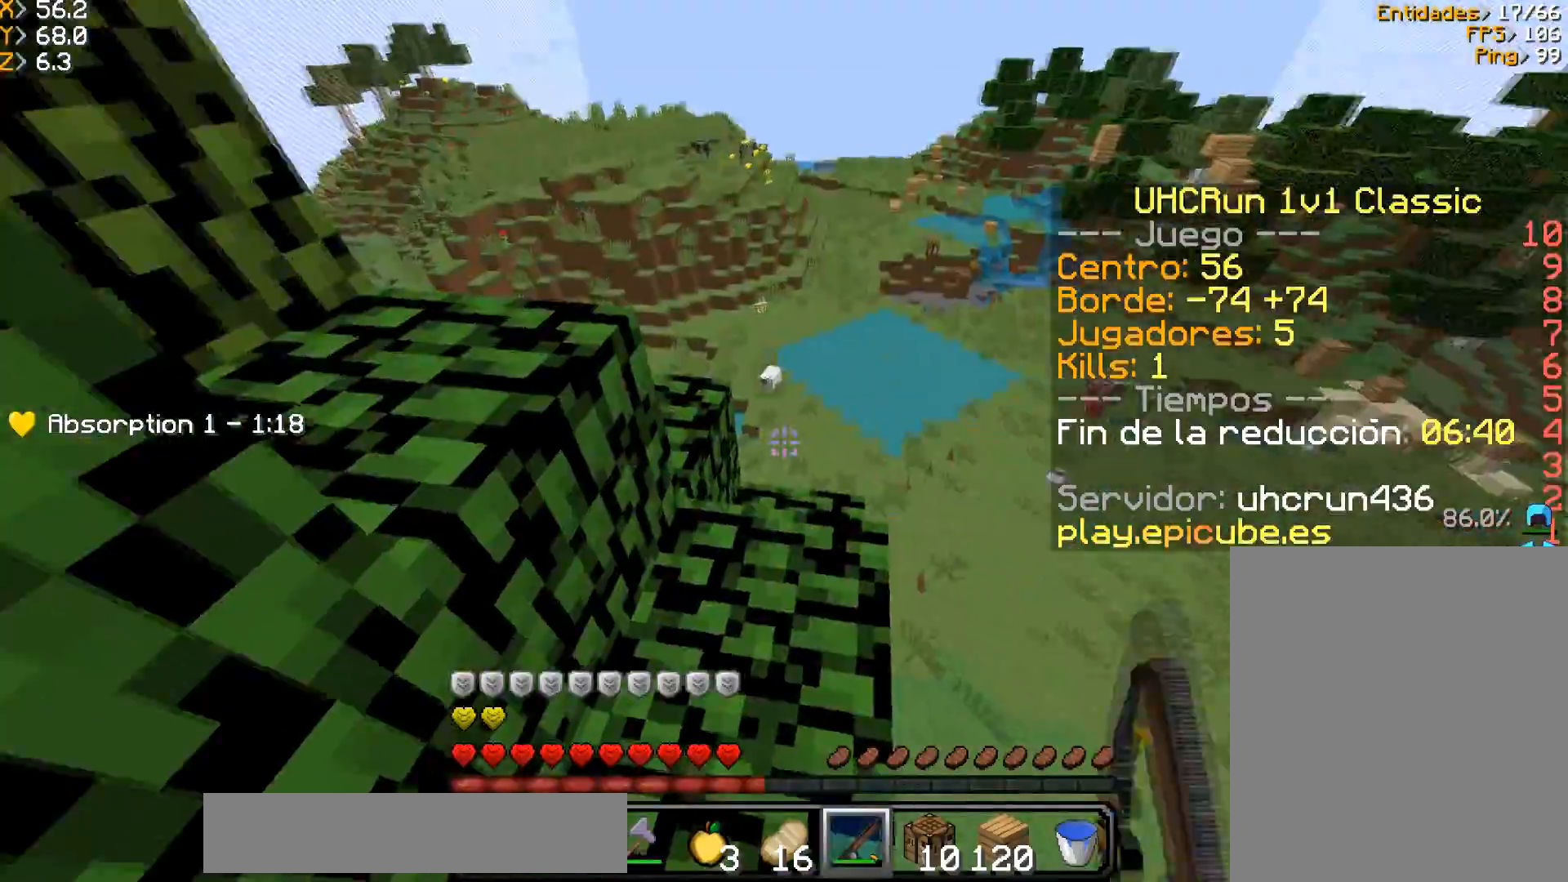
Gameplay with keyboard and mouse; each line is a JSON object with the keys and mouse buttons held at the frame after it. "events" lists presses ("down") and releases ("up") of "a", "d", "s", "w", "mouse_left" and "mouse_right" between this image and that frame as [ms after this image, input, new state], when the widget could be followed in between. "mouse_left", "mouse_right" = the "left", "right" buttons of the "mouse" list. No other keys are recorded. Fast repeated clicks can show as one long hold. Mouse movement is not recorded.
{"keys": [], "mouse": ["right"], "events": [[267, "a", "down"], [267, "mouse_right", "down"], [367, "mouse_right", "up"], [433, "mouse_right", "down"], [500, "a", "up"]]}
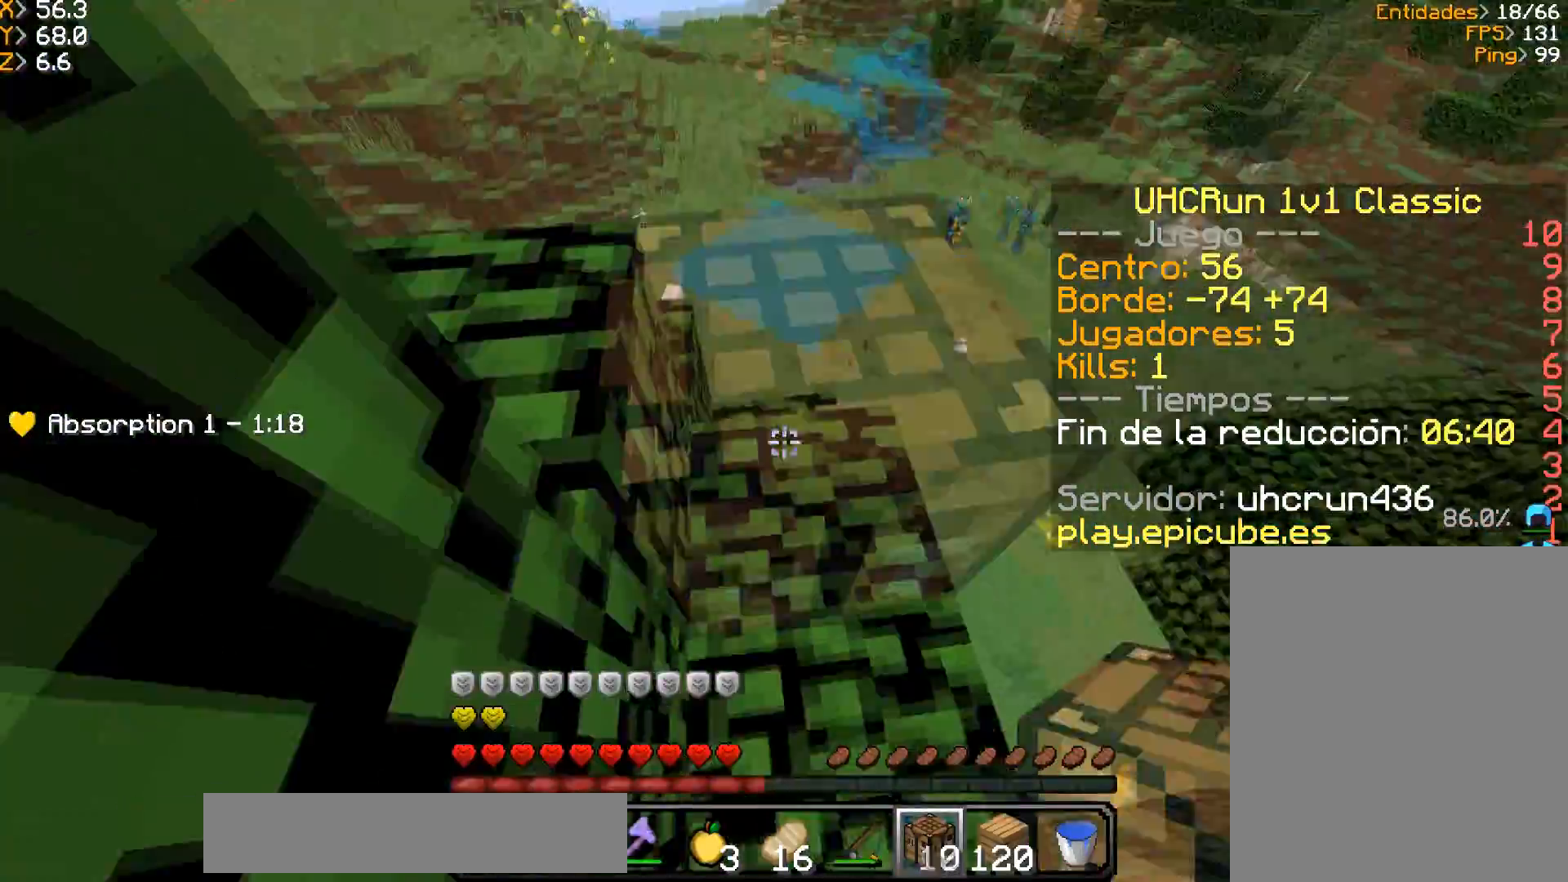
{"keys": [], "mouse": ["right"], "events": [[234, "mouse_right", "up"], [334, "mouse_right", "down"]]}
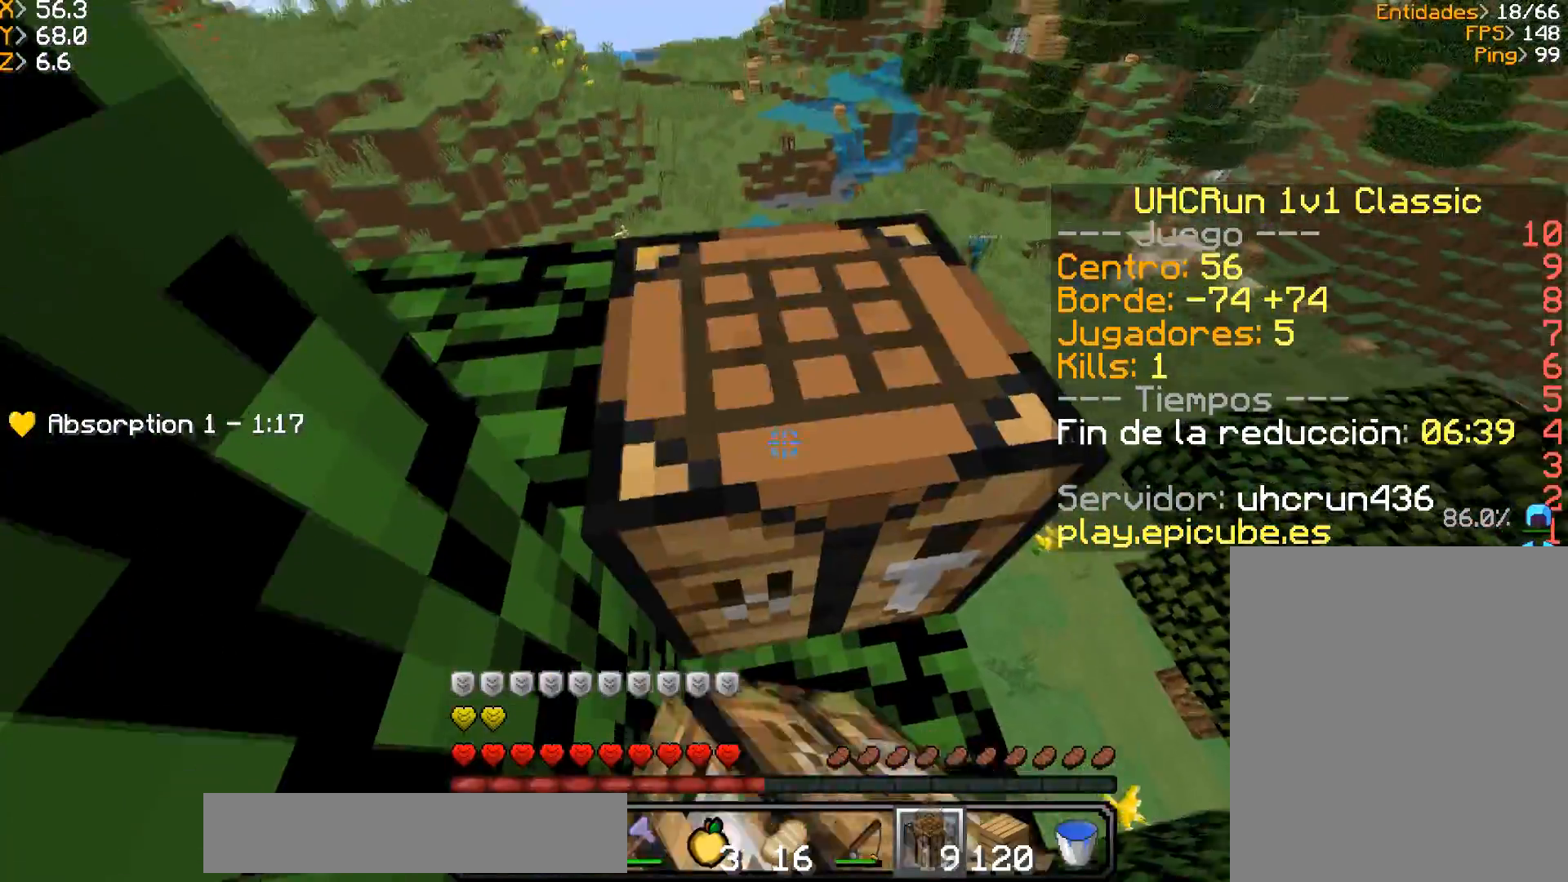
{"keys": [], "mouse": [], "events": [[33, "mouse_right", "up"], [233, "s", "down"], [433, "s", "up"]]}
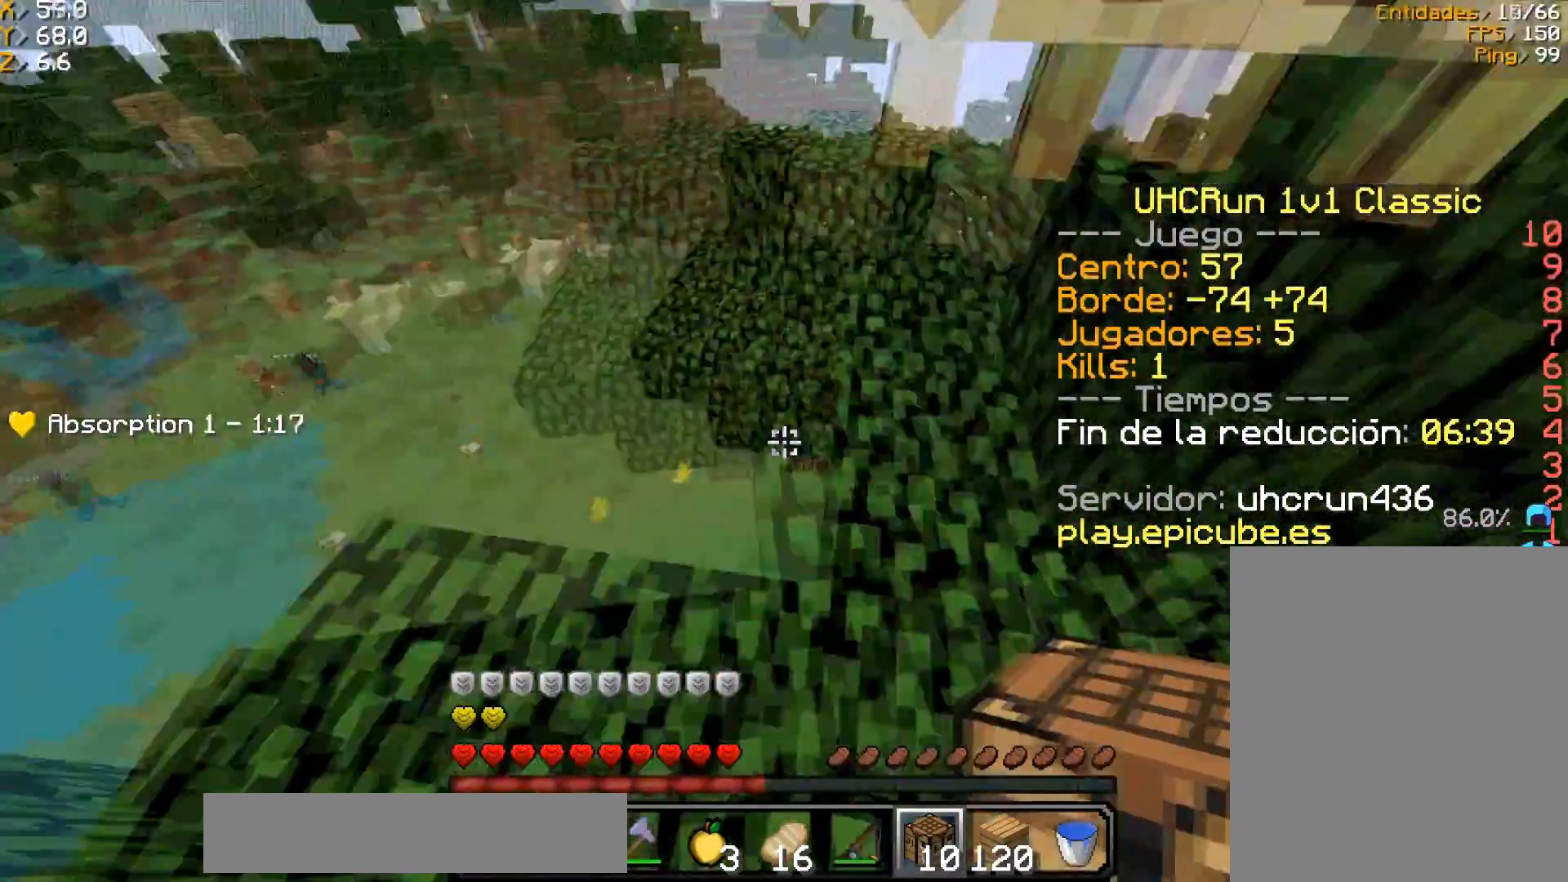
{"keys": ["a", "w"], "mouse": [], "events": [[167, "w", "down"], [267, "d", "down"], [467, "a", "down"], [501, "d", "up"]]}
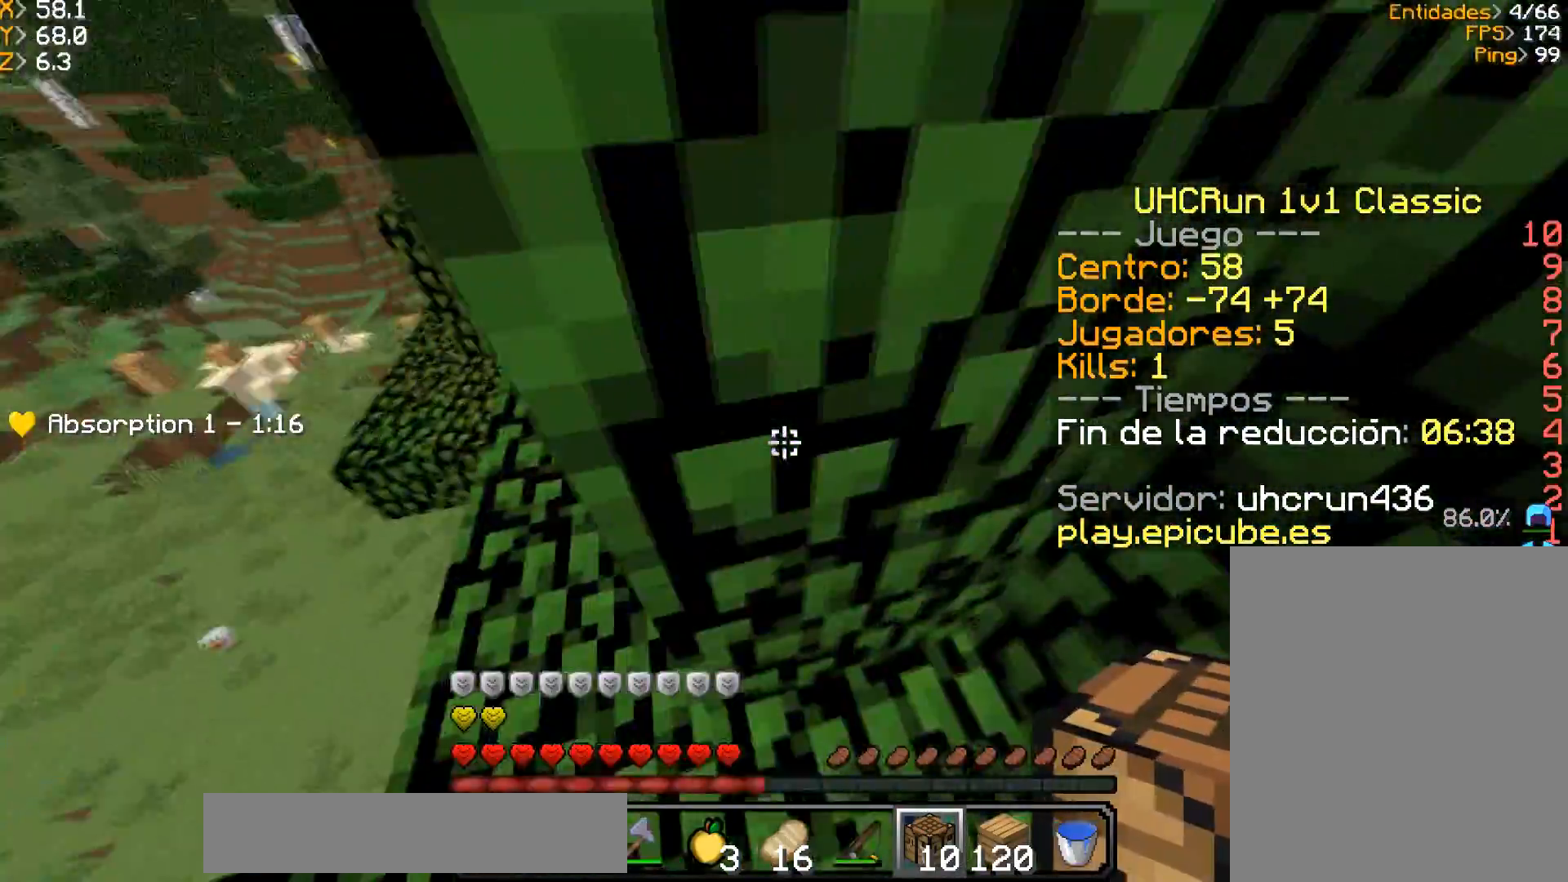
{"keys": ["w"], "mouse": [], "events": [[300, "a", "up"]]}
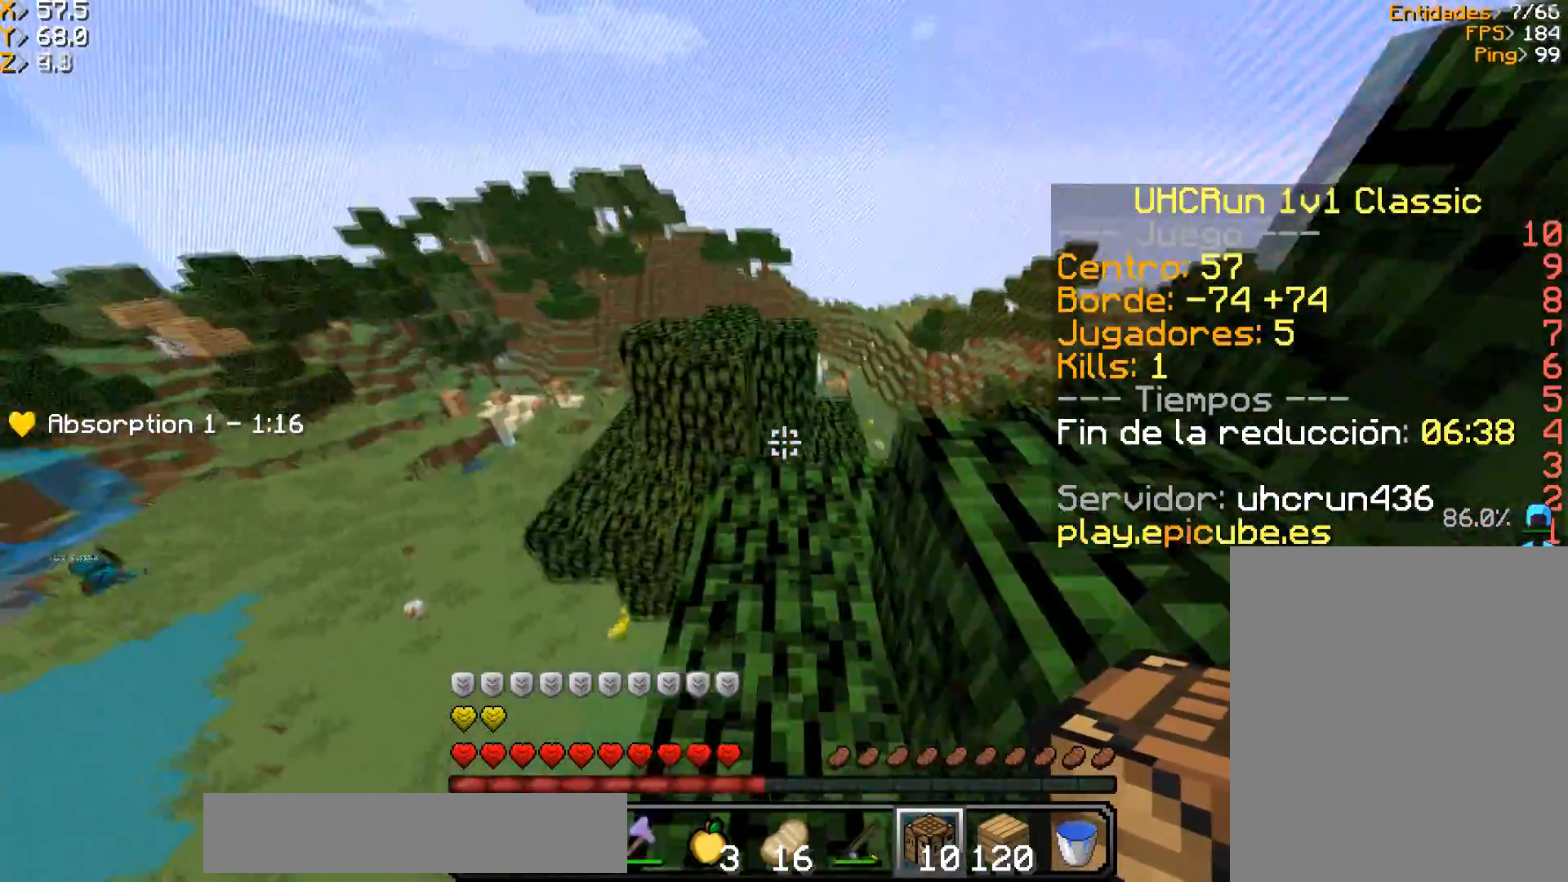
{"keys": ["a", "d", "w"], "mouse": [], "events": [[334, "d", "down"], [501, "a", "down"]]}
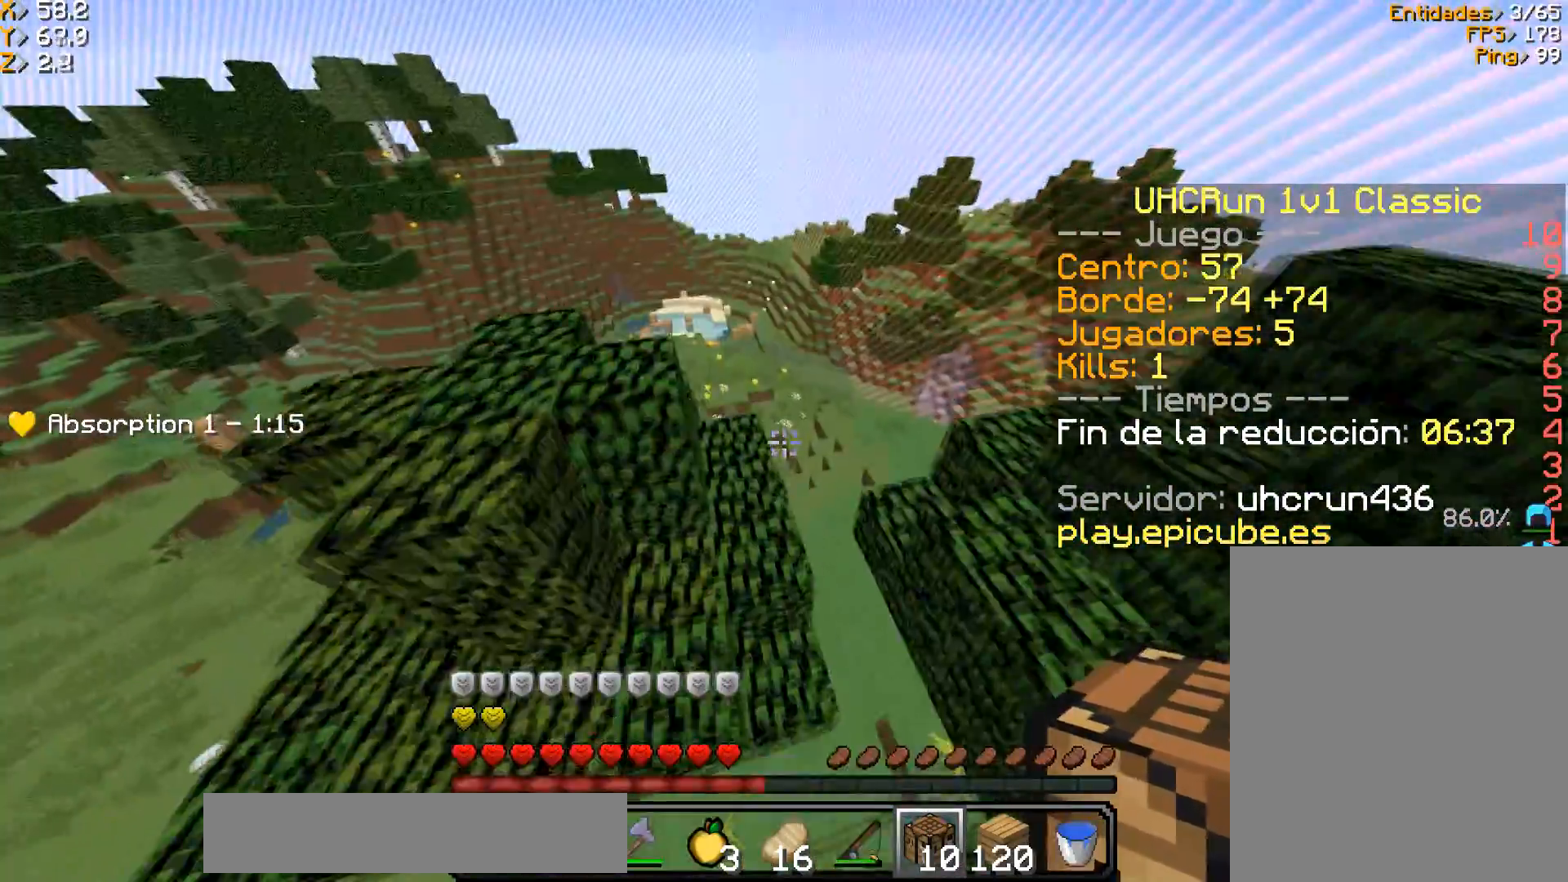
{"keys": [], "mouse": [], "events": [[33, "d", "up"], [300, "mouse_right", "down"], [367, "a", "up"], [367, "w", "up"], [467, "mouse_right", "up"]]}